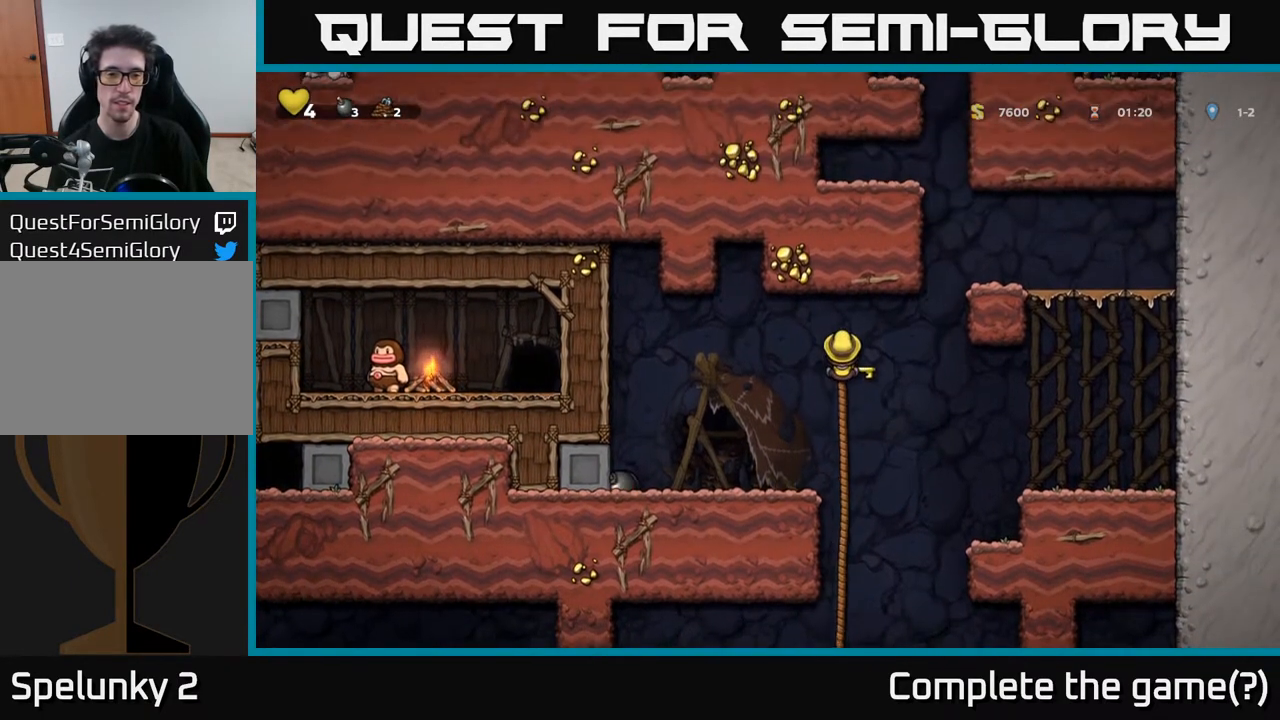
Gameplay with a controller (Xbox layout); each line is a JSON object with the inputs held at the frame after it. "events" lists button and stick changes between this image and that frame as [ms after this image, input, new state], when the widget could be followed in between.
{"buttons": [], "left_stick": "center", "right_stick": "center", "events": []}
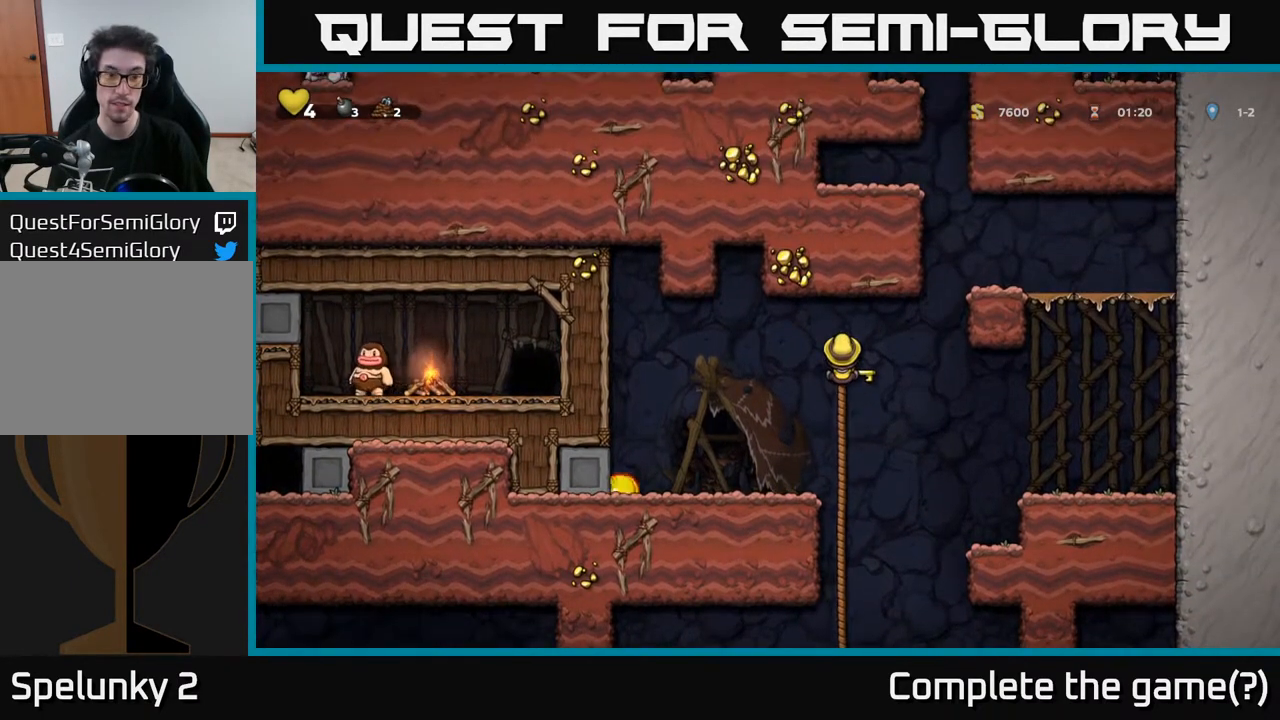
{"buttons": [], "left_stick": "center", "right_stick": "center", "events": []}
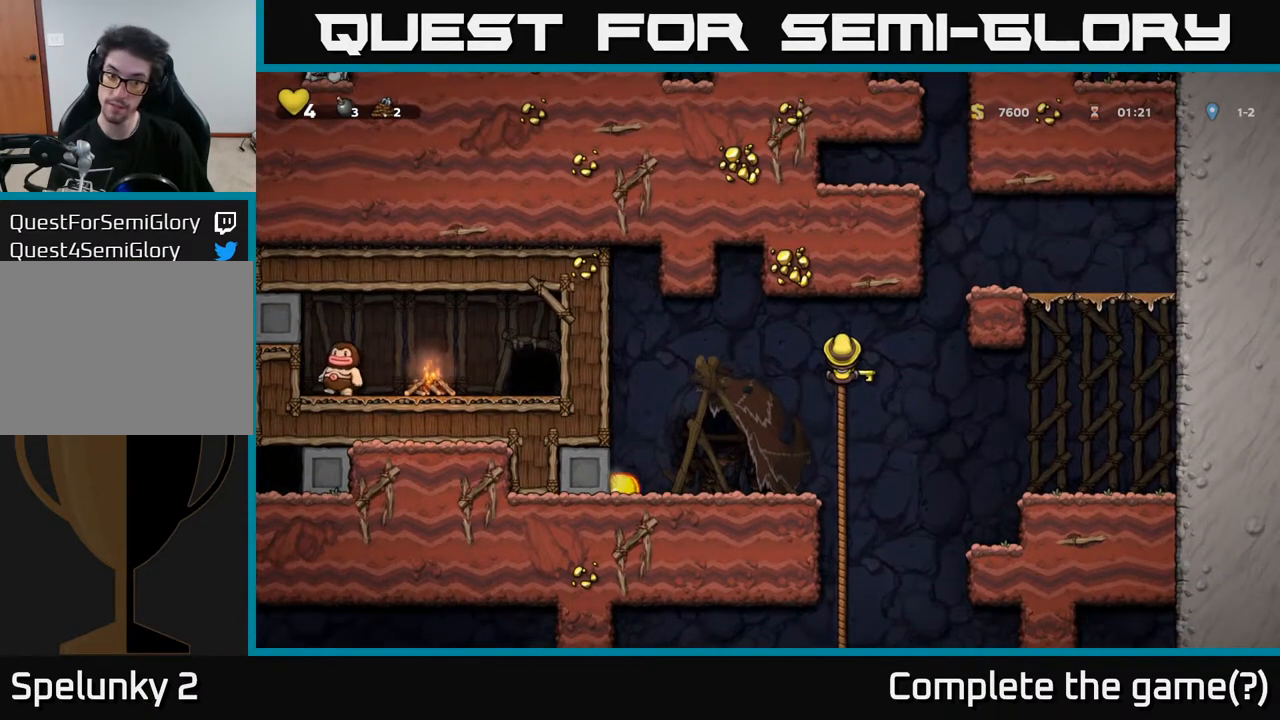
{"buttons": [], "left_stick": "center", "right_stick": "center", "events": []}
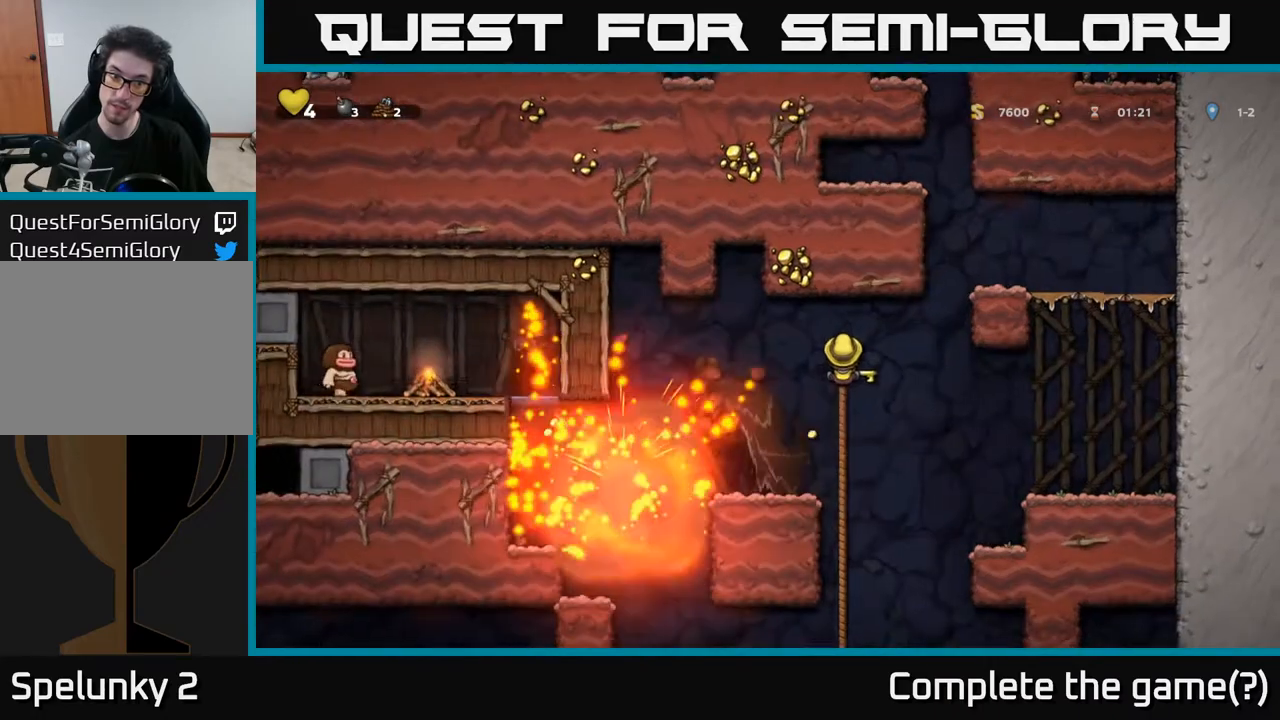
{"buttons": [], "left_stick": "center", "right_stick": "center", "events": [[283, "A", "down"], [317, "DPAD_LEFT", "down"], [400, "A", "up"], [467, "DPAD_LEFT", "up"]]}
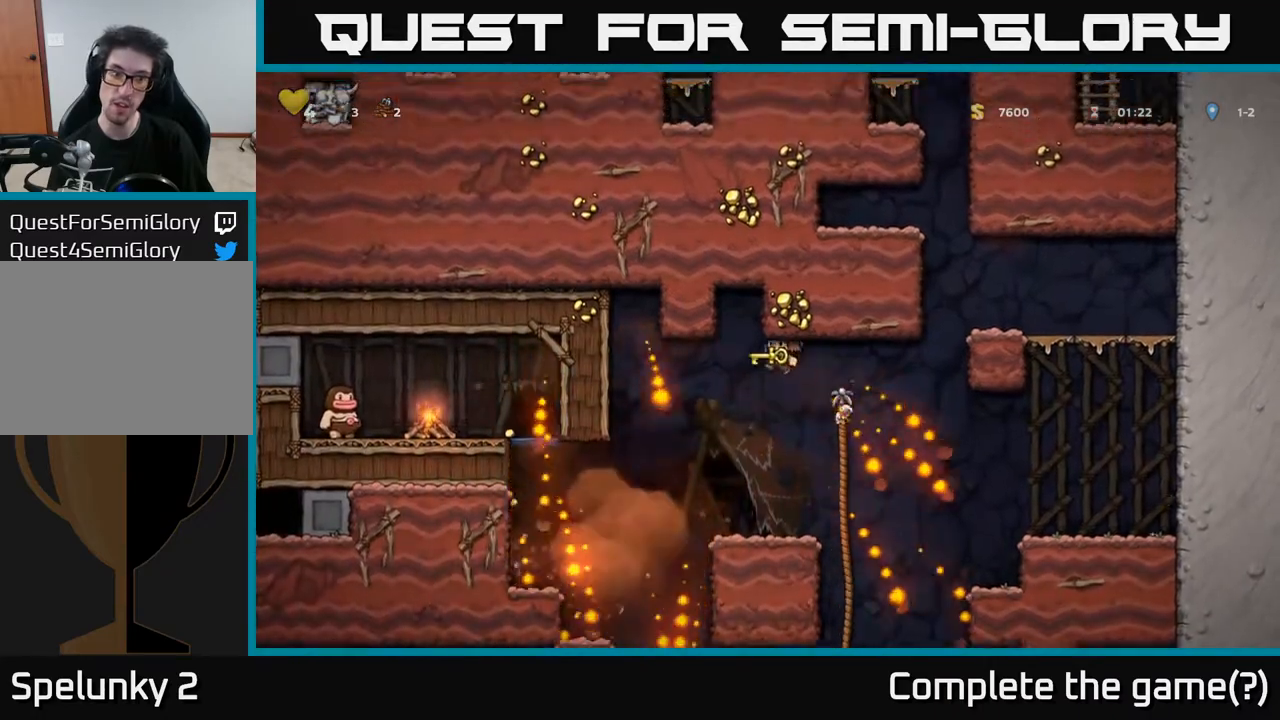
{"buttons": ["DPAD_LEFT"], "left_stick": "center", "right_stick": "center", "events": [[433, "DPAD_LEFT", "down"]]}
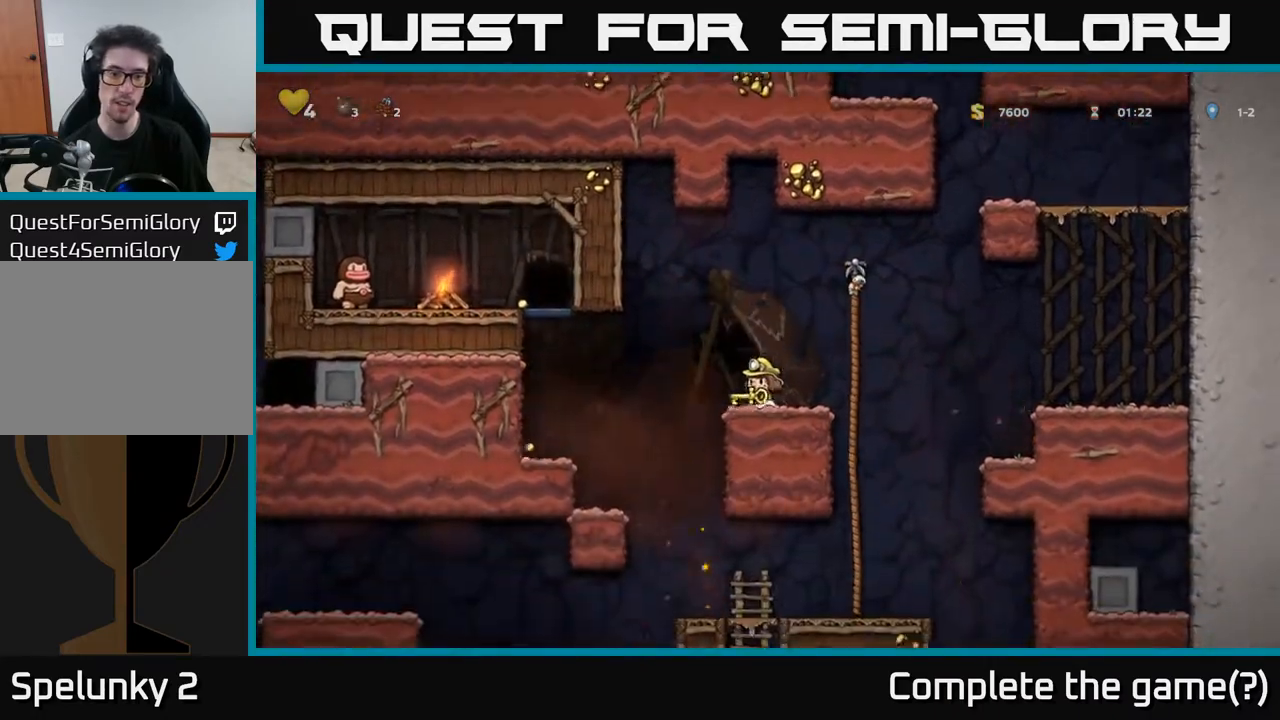
{"buttons": ["A", "DPAD_LEFT"], "left_stick": "center", "right_stick": "center", "events": [[50, "A", "down"]]}
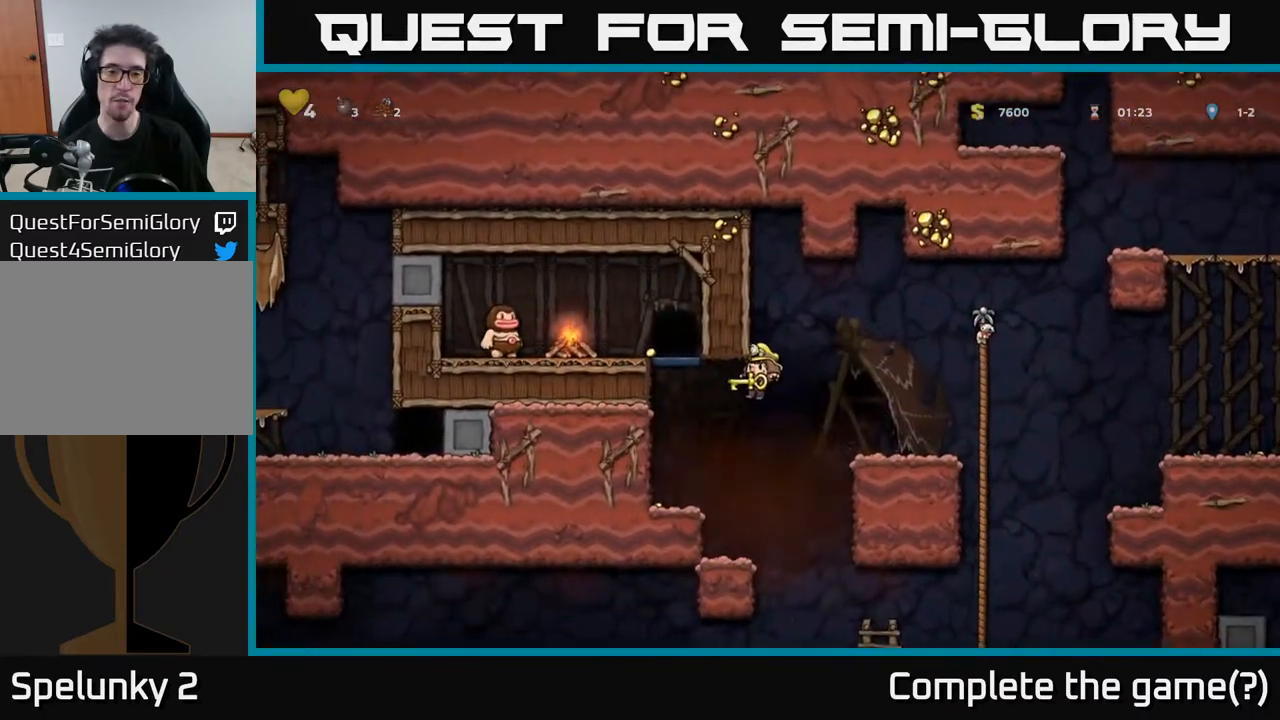
{"buttons": ["DPAD_UP"], "left_stick": "center", "right_stick": "center", "events": [[83, "A", "up"], [300, "DPAD_LEFT", "up"], [467, "DPAD_UP", "down"]]}
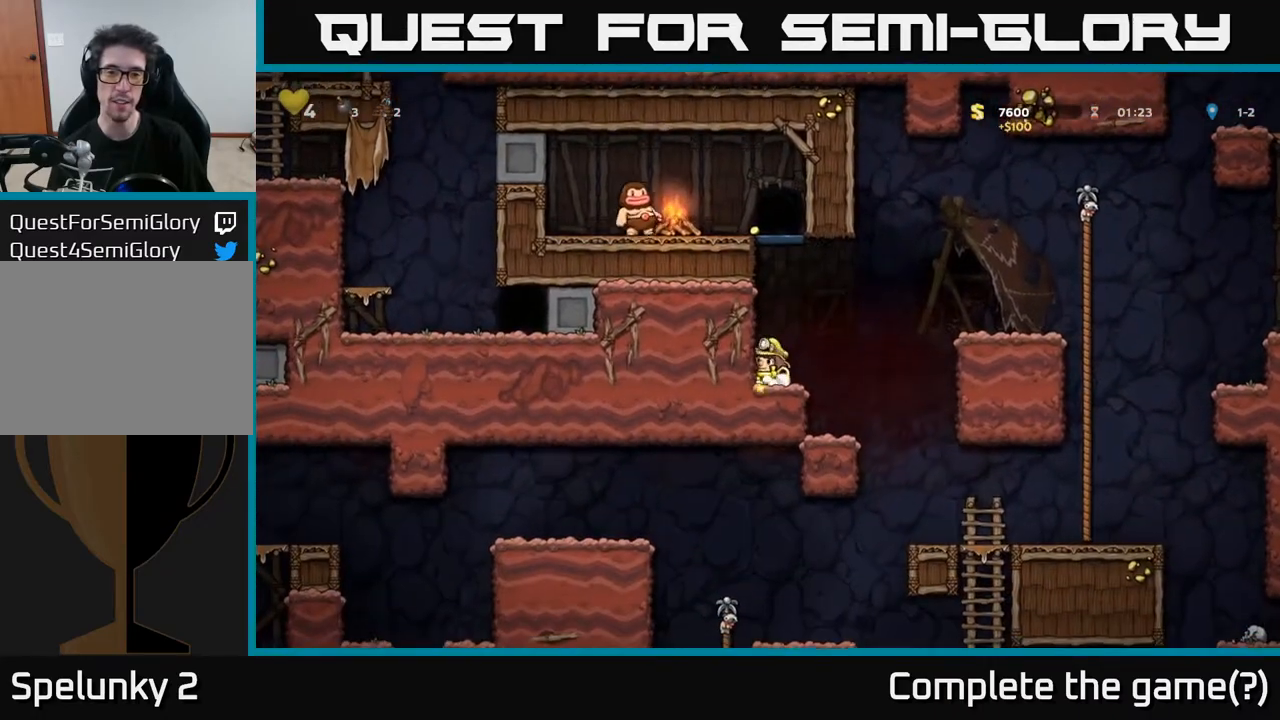
{"buttons": [], "left_stick": "center", "right_stick": "center", "events": [[33, "R1", "down"], [150, "R1", "up"], [300, "DPAD_UP", "up"]]}
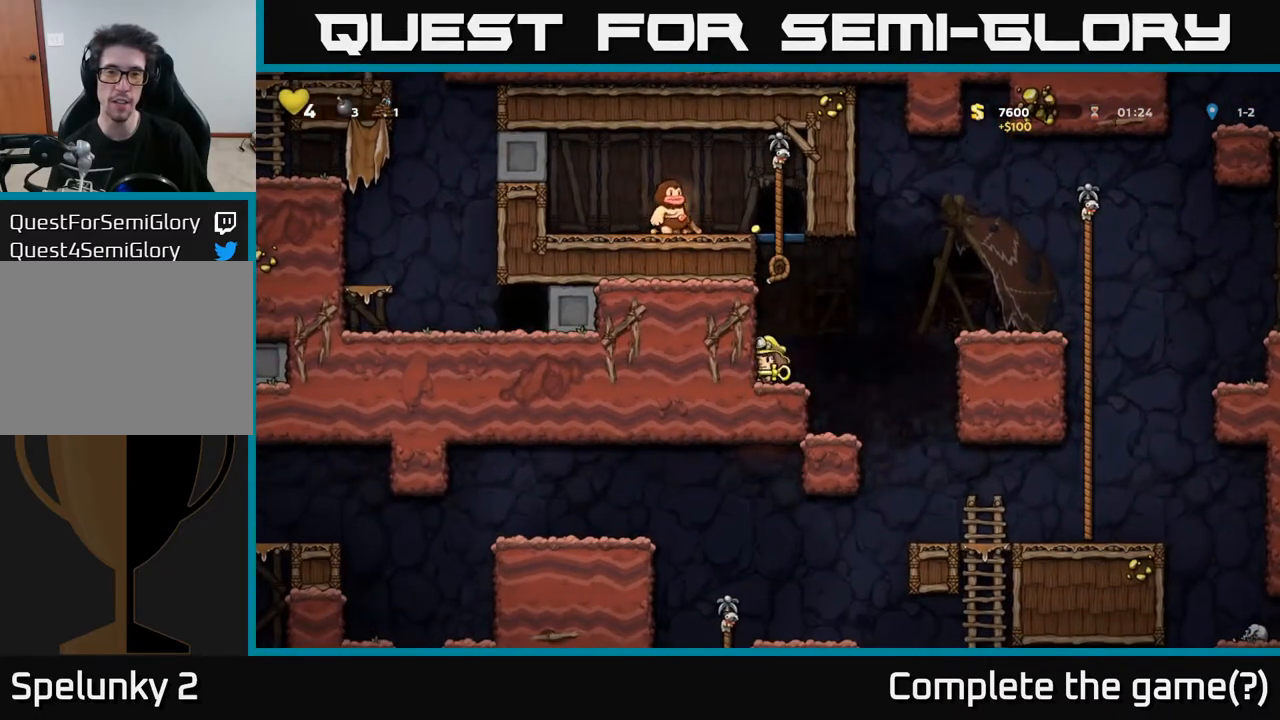
{"buttons": ["DPAD_UP"], "left_stick": "center", "right_stick": "center", "events": [[17, "A", "down"], [17, "DPAD_UP", "down"], [233, "A", "up"]]}
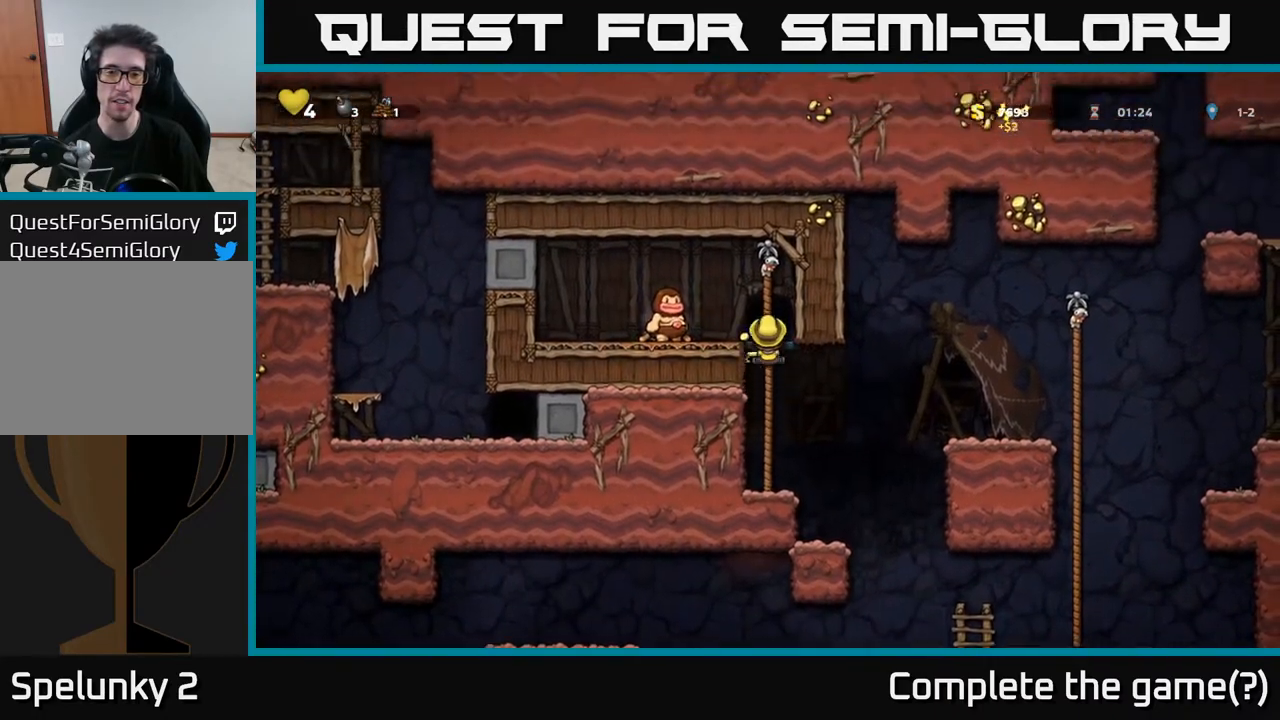
{"buttons": [], "left_stick": "center", "right_stick": "center", "events": [[83, "A", "down"], [233, "DPAD_UP", "up"], [250, "A", "up"], [333, "DPAD_LEFT", "down"], [417, "DPAD_LEFT", "up"]]}
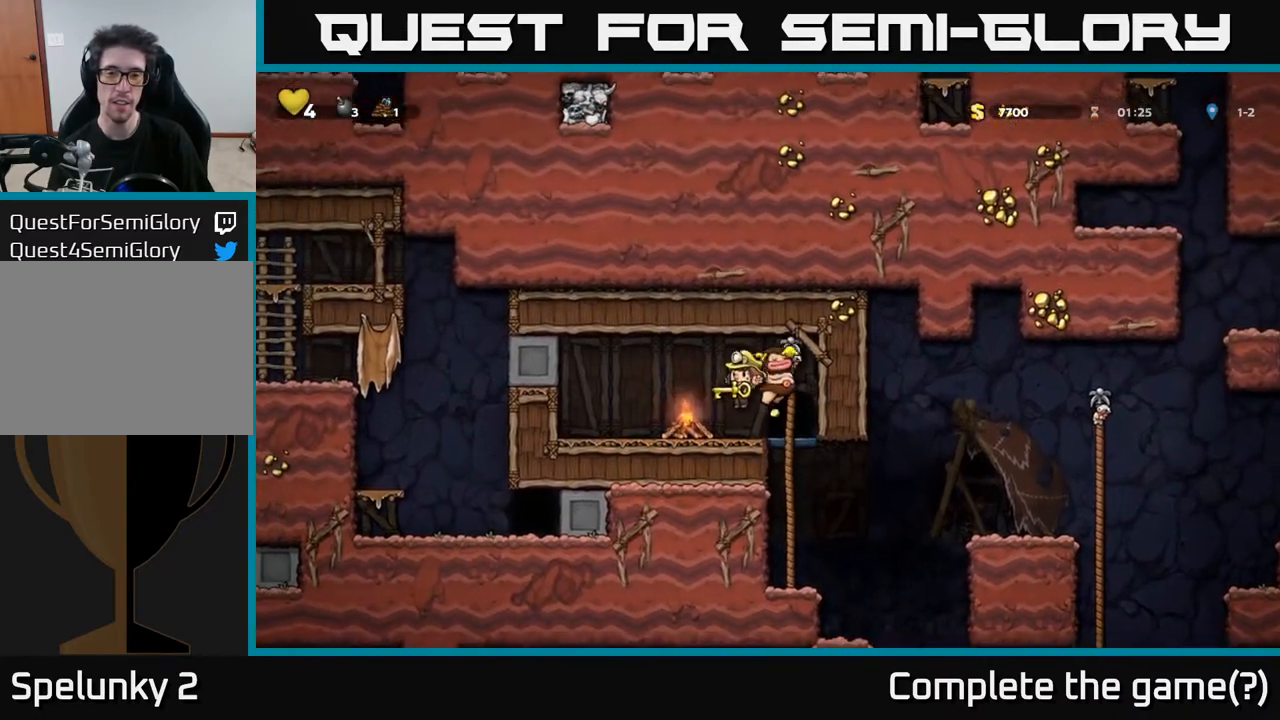
{"buttons": [], "left_stick": "center", "right_stick": "center", "events": [[300, "DPAD_LEFT", "down"], [500, "DPAD_LEFT", "up"]]}
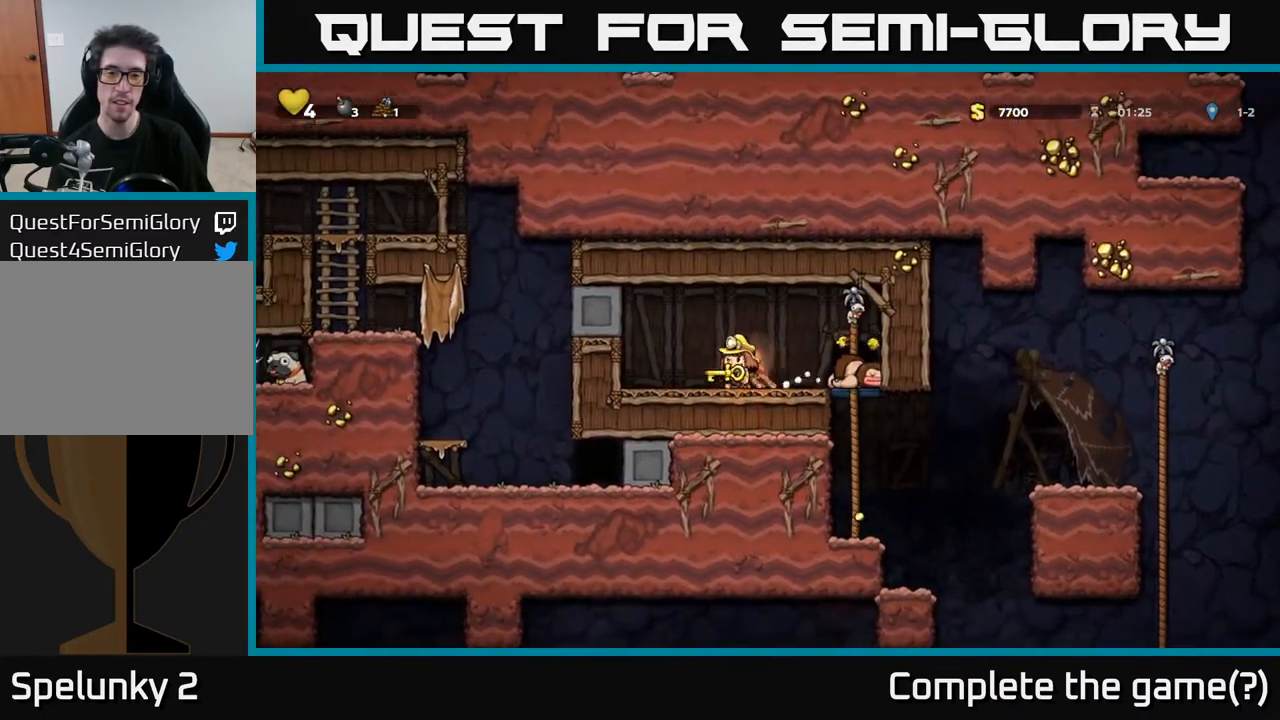
{"buttons": ["L2"], "left_stick": "center", "right_stick": "center", "events": [[50, "DPAD_RIGHT", "down"], [433, "DPAD_RIGHT", "up"], [467, "L2", "down"]]}
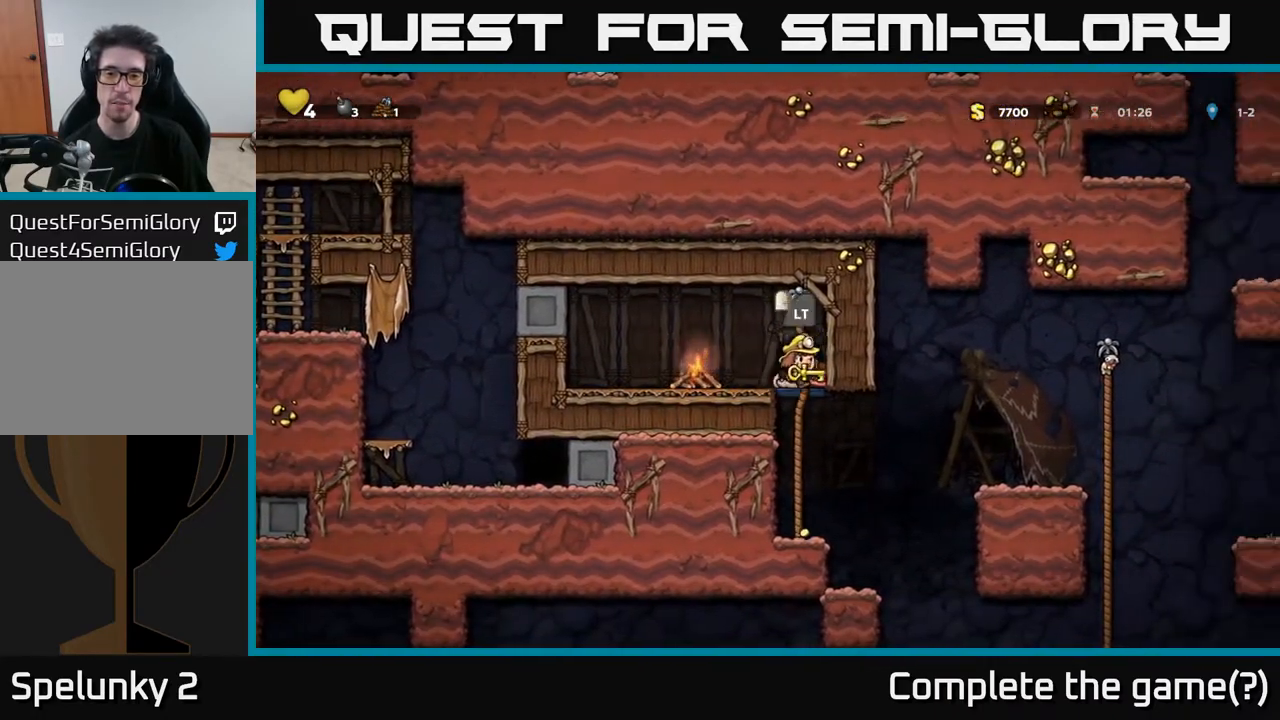
{"buttons": [], "left_stick": "center", "right_stick": "center", "events": [[50, "L2", "up"], [133, "L2", "down"], [200, "L2", "up"]]}
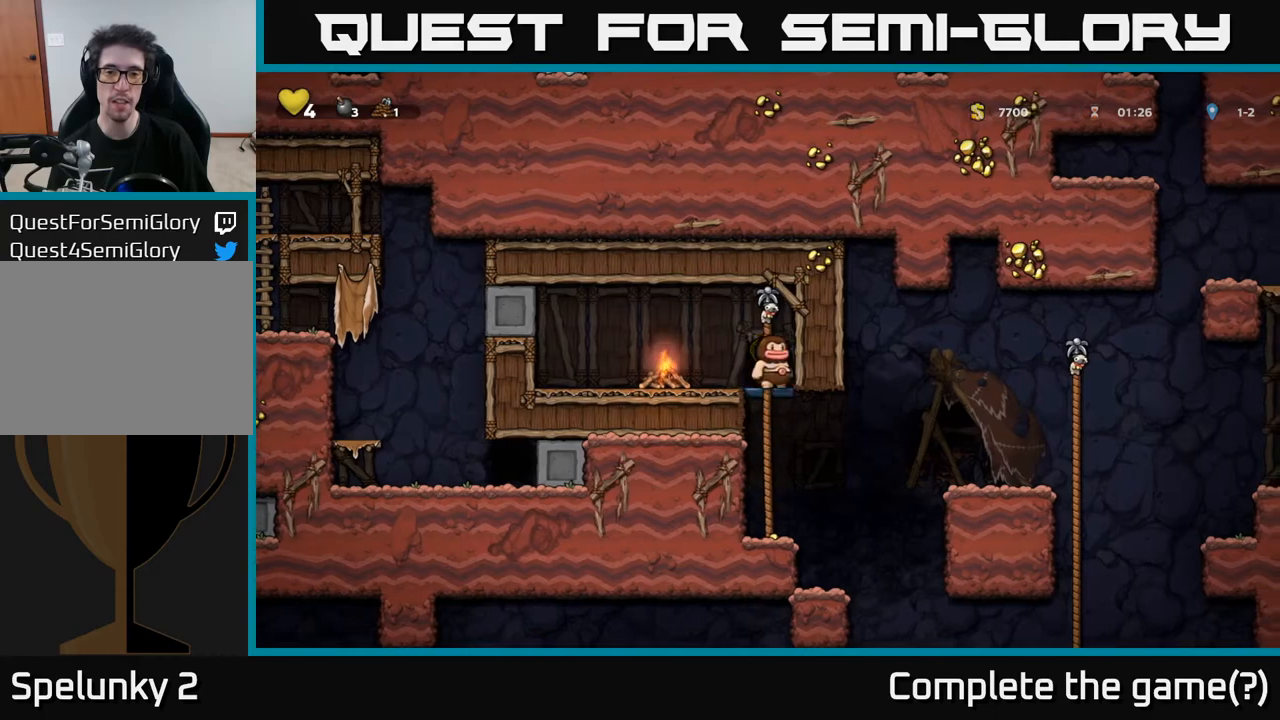
{"buttons": [], "left_stick": "center", "right_stick": "center", "events": []}
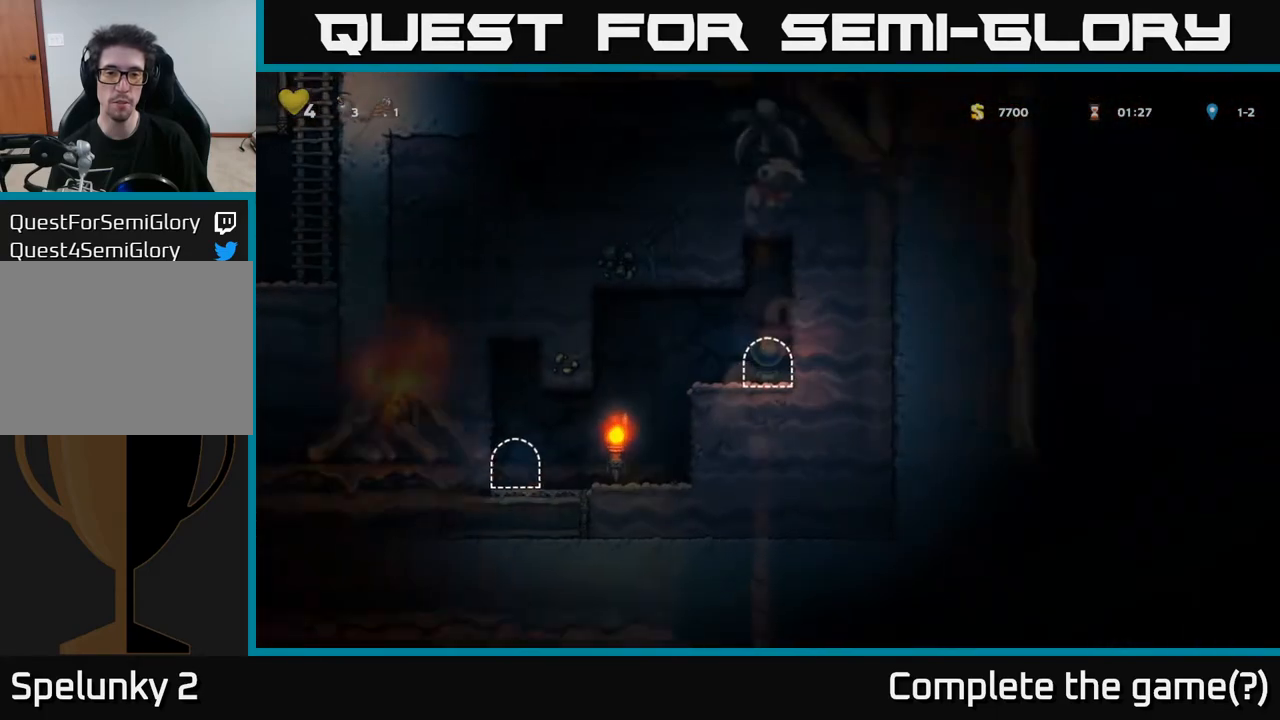
{"buttons": ["DPAD_LEFT"], "left_stick": "center", "right_stick": "center", "events": [[250, "DPAD_LEFT", "down"]]}
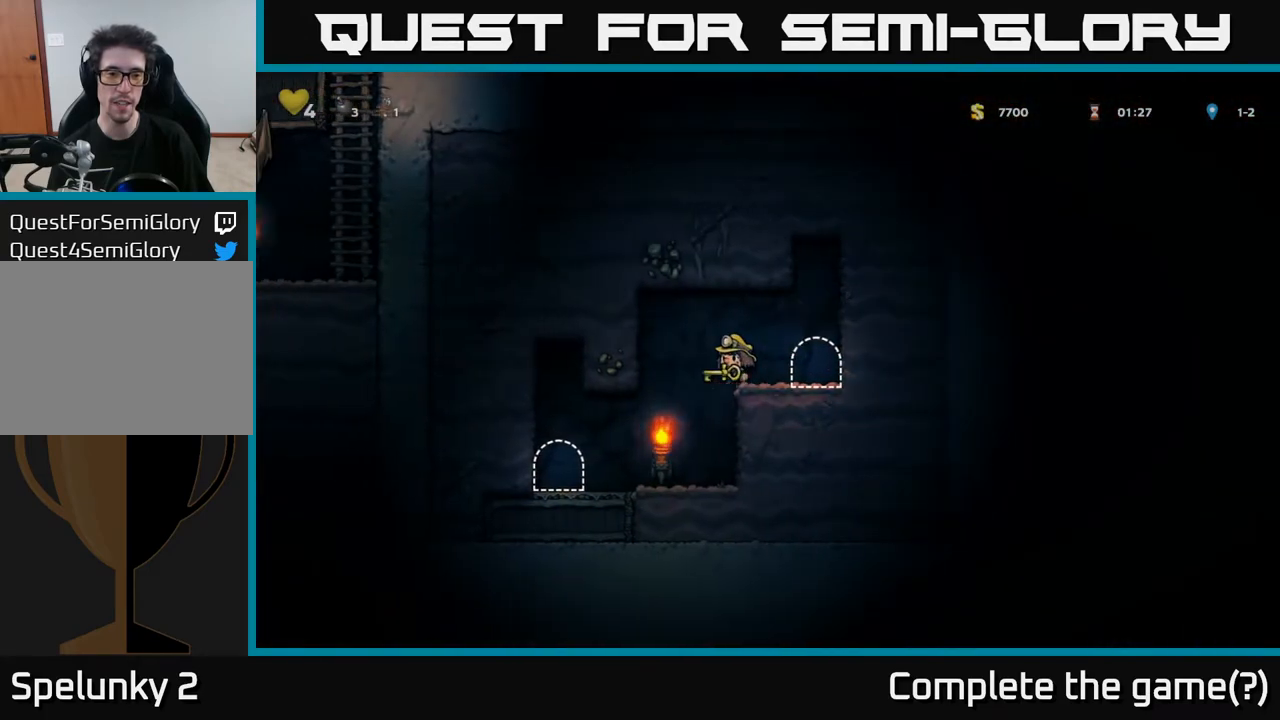
{"buttons": [], "left_stick": "center", "right_stick": "center", "events": [[483, "DPAD_LEFT", "up"]]}
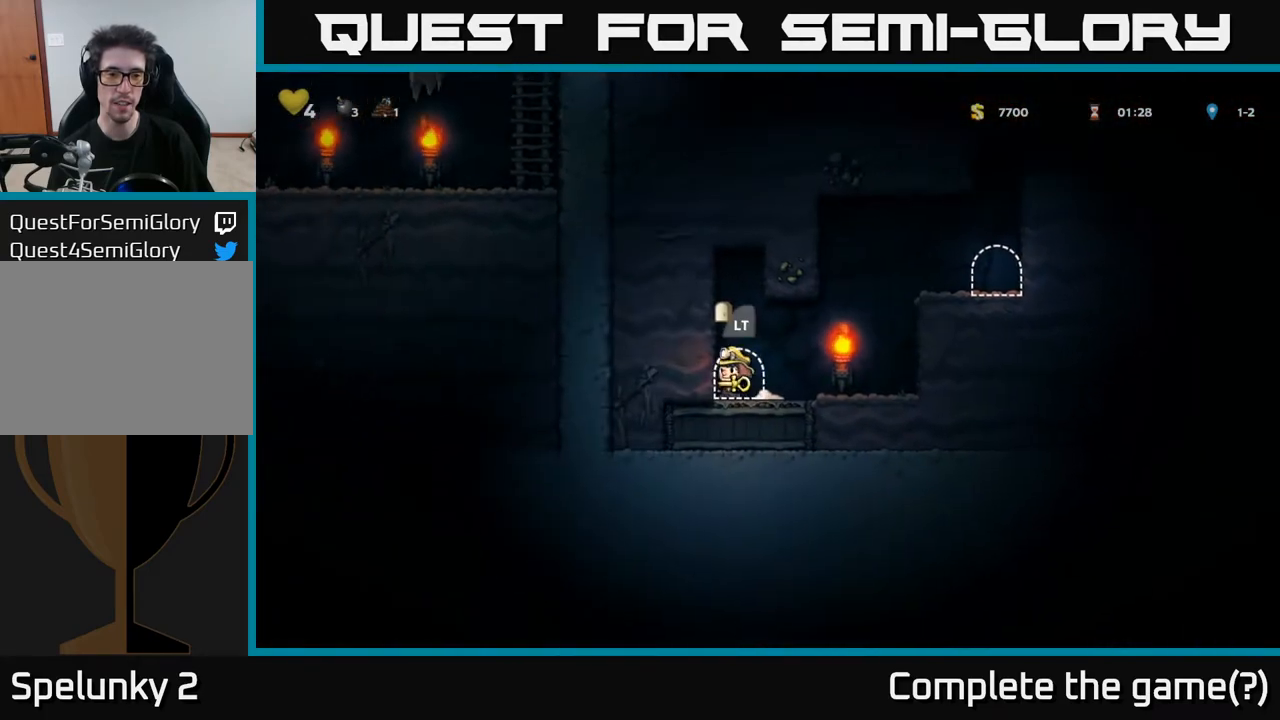
{"buttons": [], "left_stick": "center", "right_stick": "center", "events": [[17, "L2", "down"], [100, "L2", "up"]]}
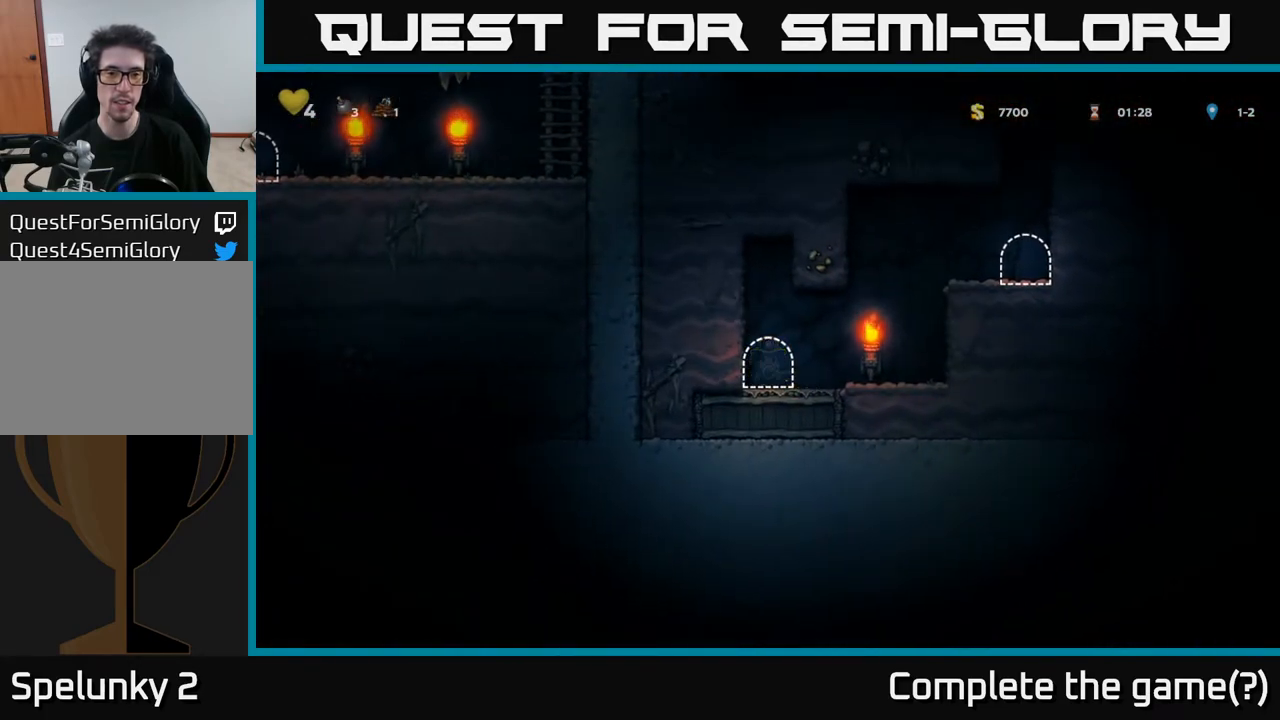
{"buttons": [], "left_stick": "center", "right_stick": "center", "events": []}
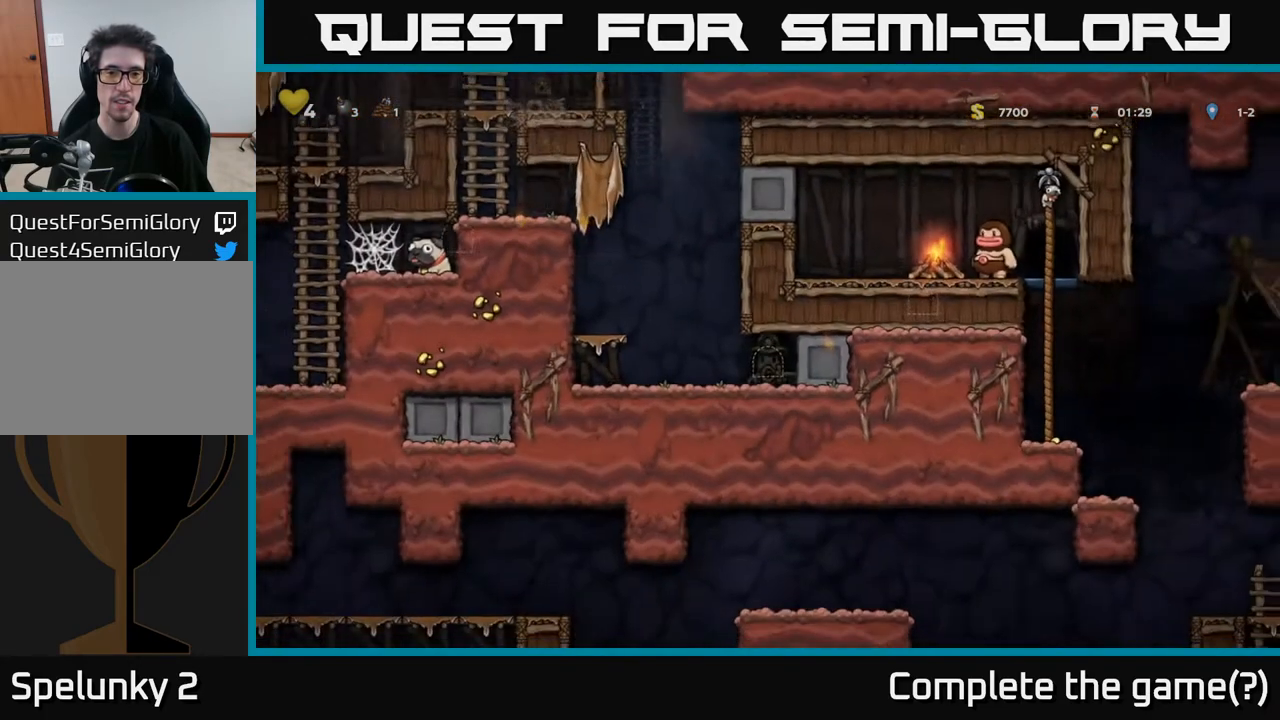
{"buttons": ["A", "DPAD_LEFT"], "left_stick": "center", "right_stick": "center", "events": [[200, "DPAD_LEFT", "down"], [417, "A", "down"]]}
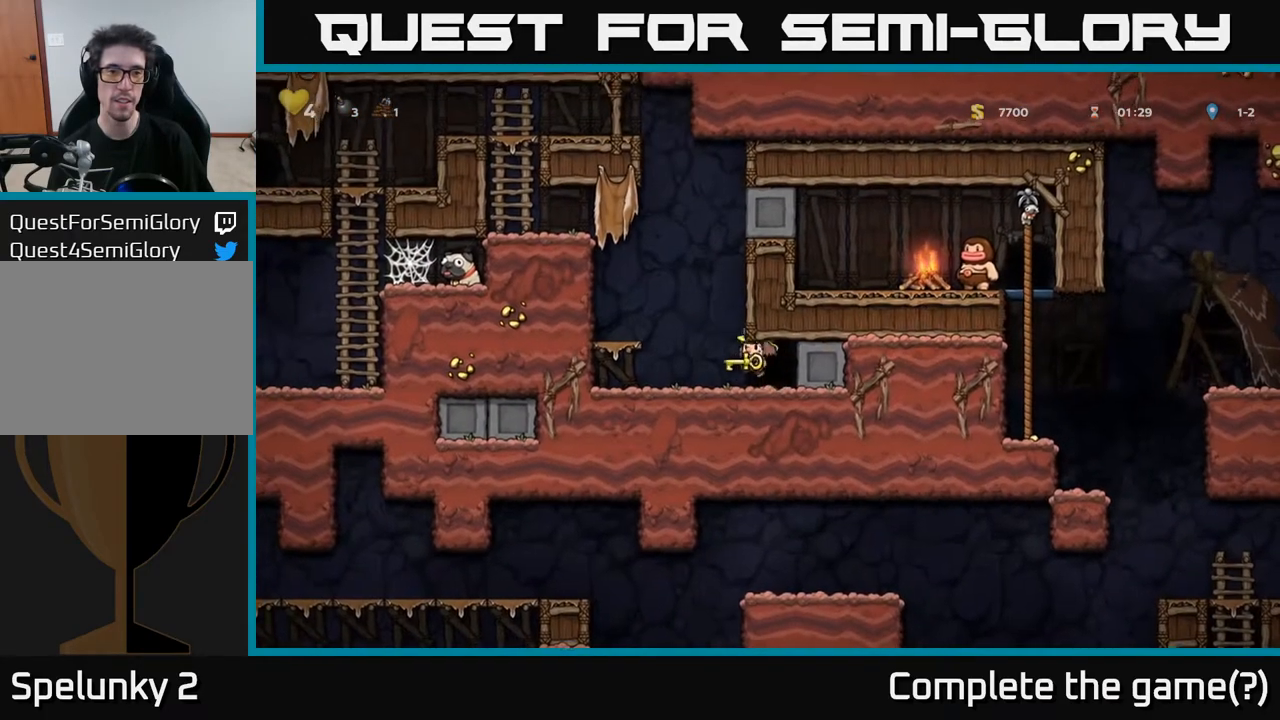
{"buttons": ["DPAD_LEFT"], "left_stick": "center", "right_stick": "center", "events": [[33, "A", "up"], [200, "A", "down"], [350, "A", "up"]]}
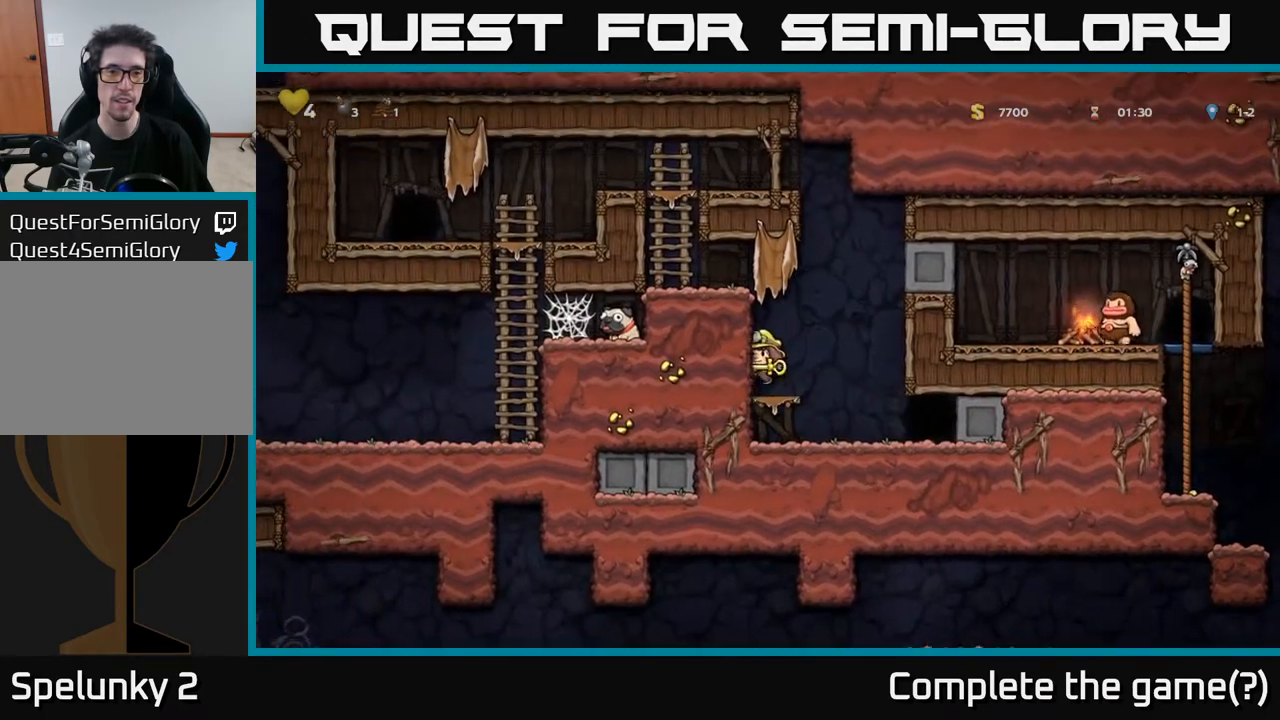
{"buttons": ["A", "DPAD_LEFT"], "left_stick": "center", "right_stick": "center", "events": [[100, "A", "down"], [250, "A", "up"], [450, "A", "down"]]}
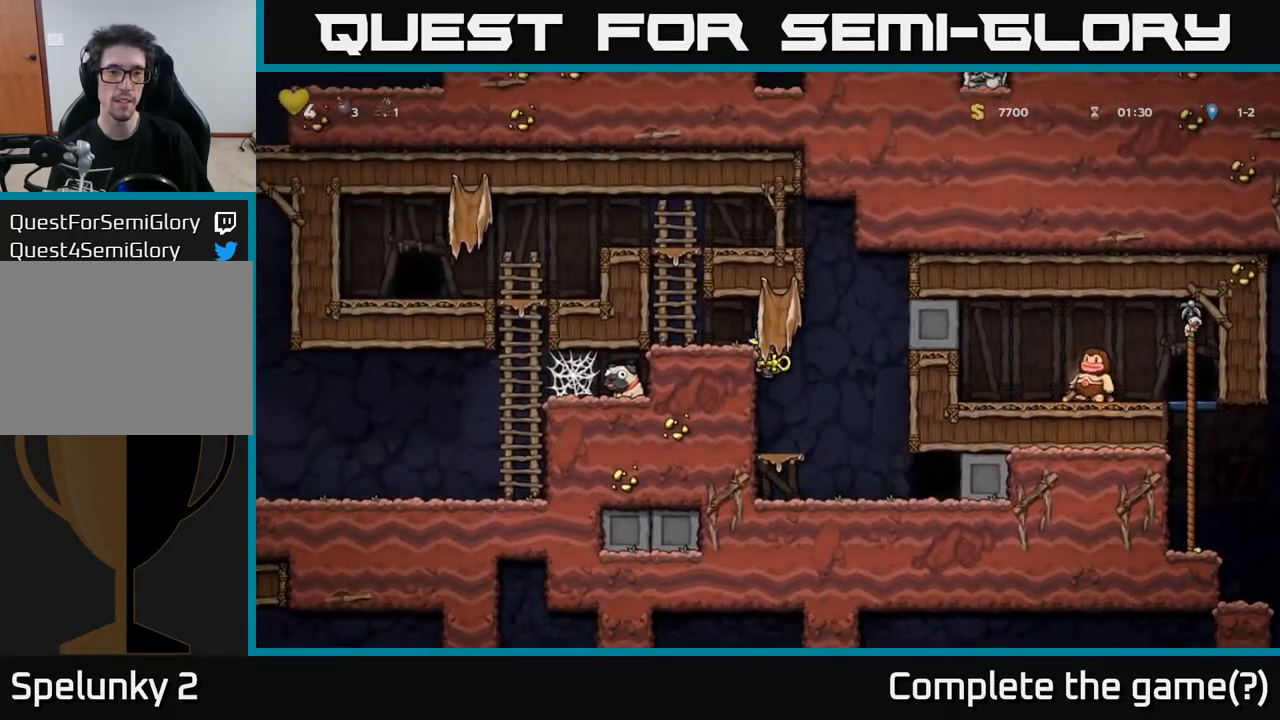
{"buttons": ["DPAD_UP"], "left_stick": "center", "right_stick": "center", "events": [[117, "A", "up"], [300, "A", "down"], [317, "DPAD_UP", "down"], [367, "DPAD_LEFT", "up"], [467, "A", "up"]]}
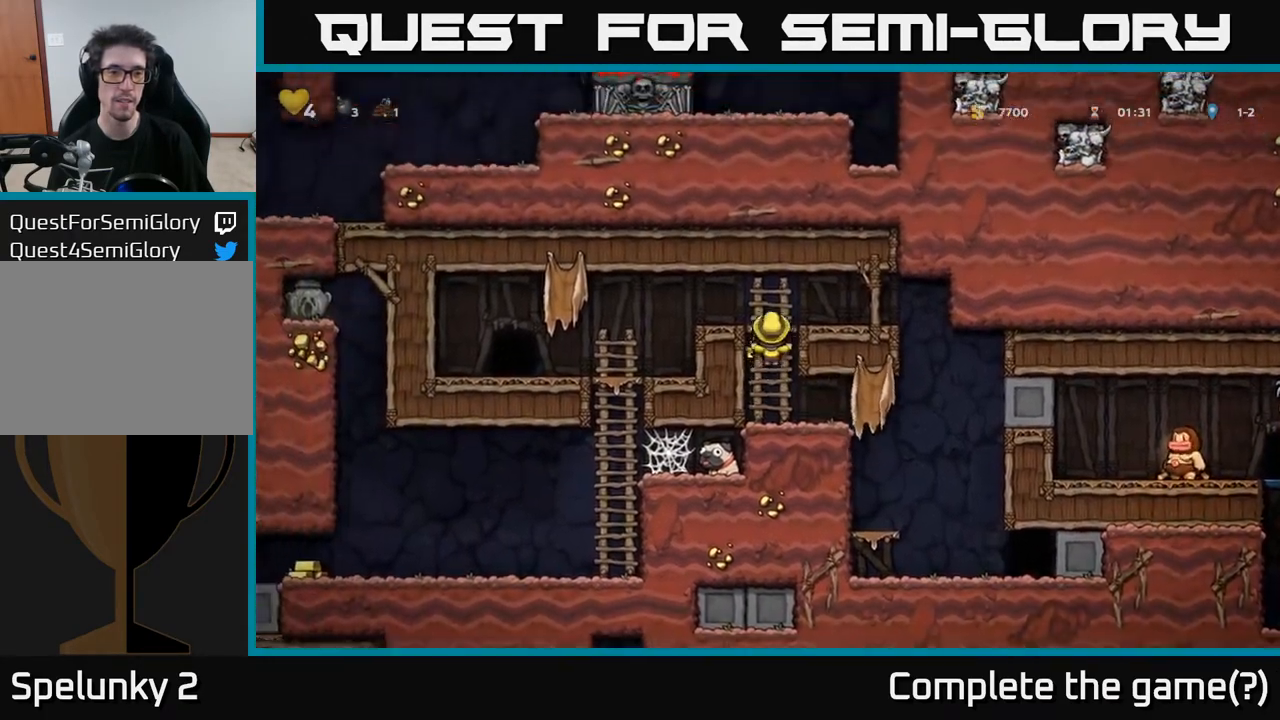
{"buttons": ["DPAD_LEFT"], "left_stick": "center", "right_stick": "center", "events": [[83, "DPAD_LEFT", "down"], [117, "DPAD_UP", "up"], [133, "A", "down"], [333, "A", "up"]]}
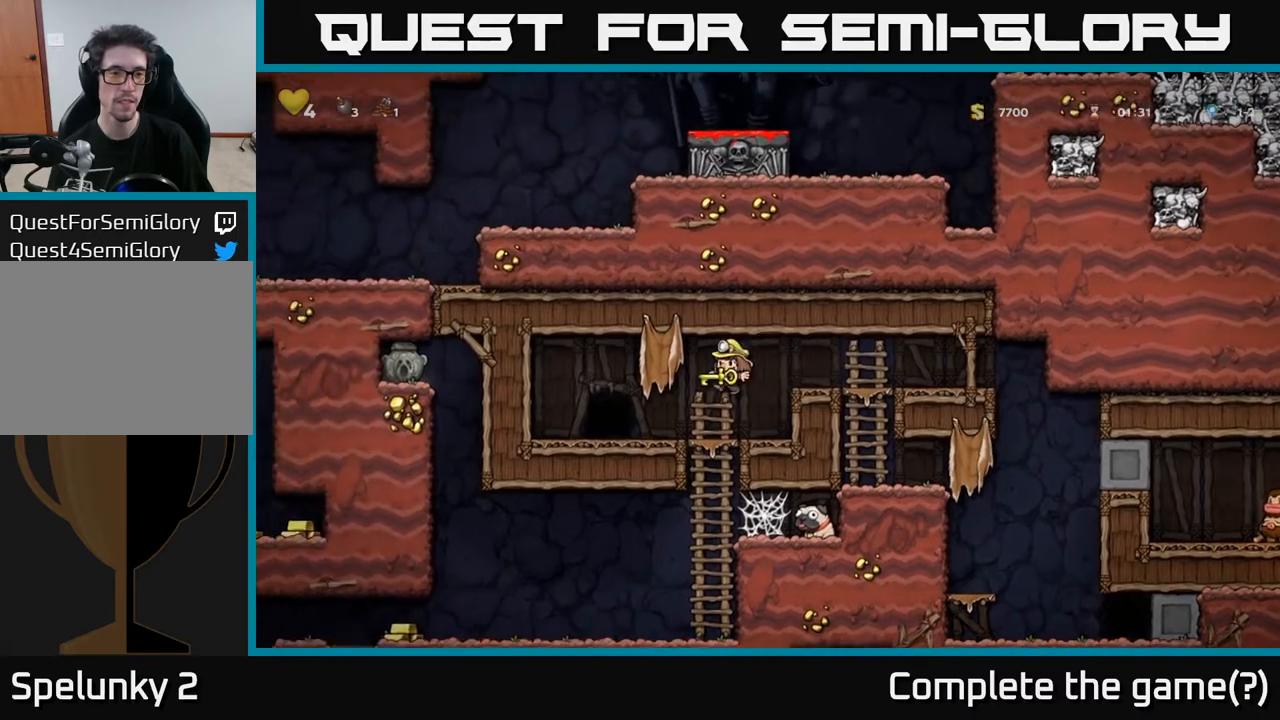
{"buttons": ["L2"], "left_stick": "center", "right_stick": "center", "events": [[200, "DPAD_LEFT", "up"], [233, "L2", "down"], [333, "L2", "up"], [450, "L2", "down"]]}
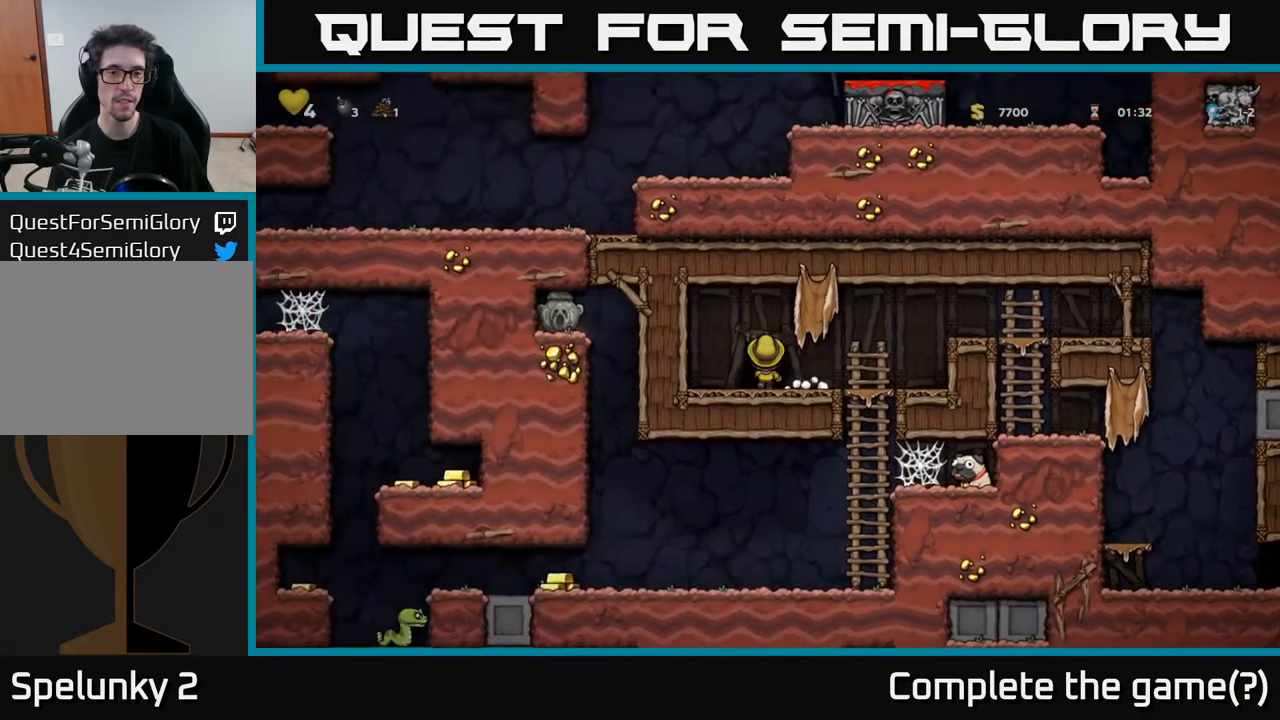
{"buttons": [], "left_stick": "center", "right_stick": "center", "events": [[50, "L2", "up"]]}
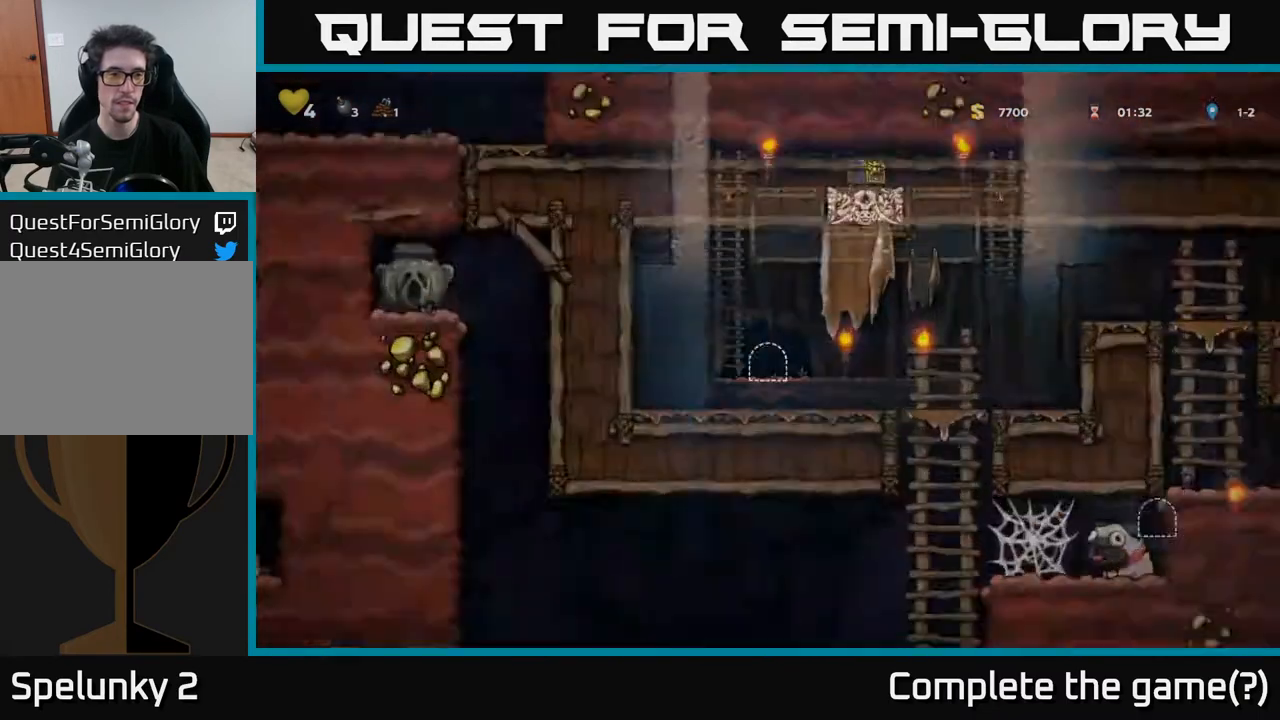
{"buttons": [], "left_stick": "center", "right_stick": "center", "events": []}
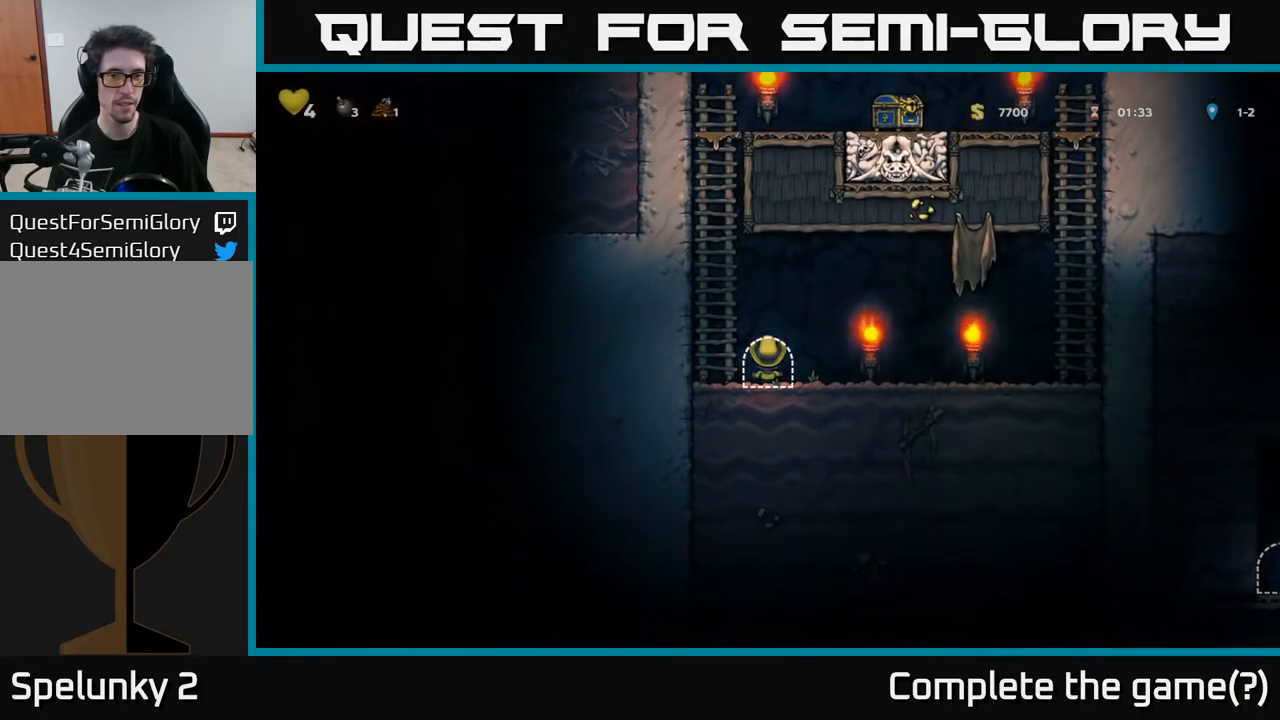
{"buttons": ["DPAD_UP"], "left_stick": "center", "right_stick": "center", "events": [[267, "DPAD_LEFT", "down"], [300, "A", "down"], [417, "DPAD_UP", "down"], [450, "DPAD_LEFT", "up"], [467, "A", "up"]]}
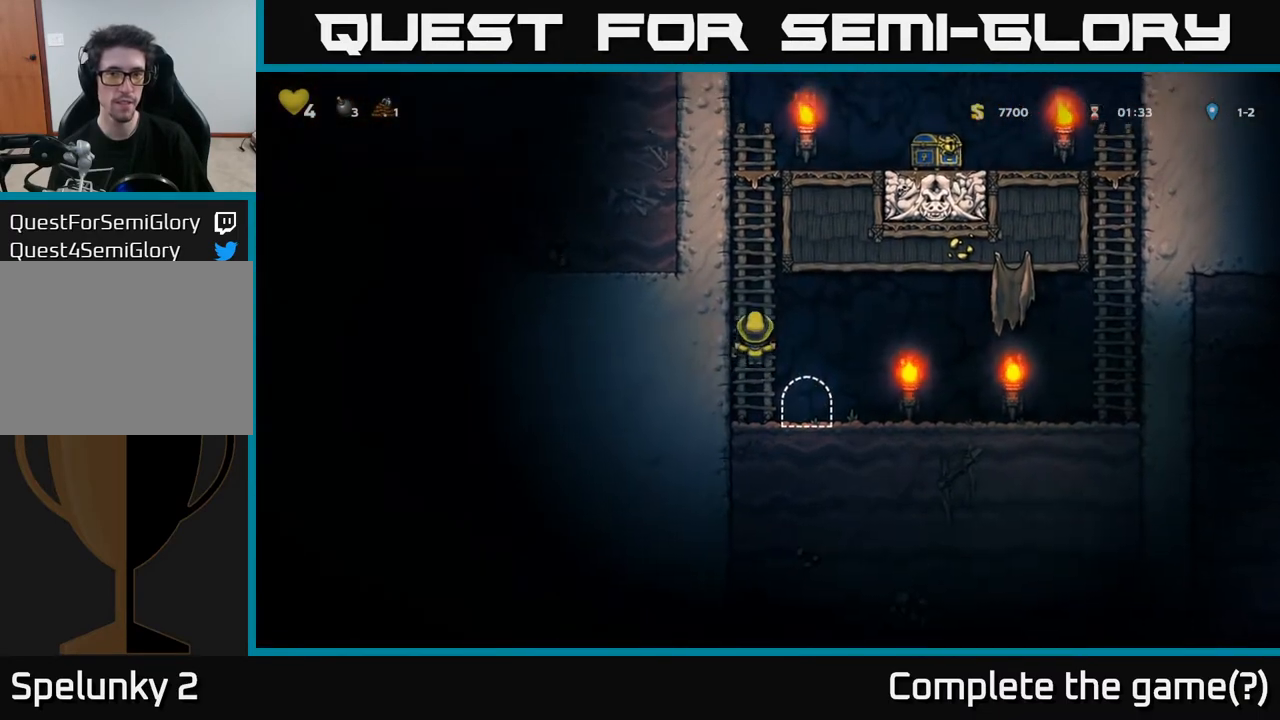
{"buttons": ["DPAD_UP"], "left_stick": "center", "right_stick": "center", "events": [[183, "A", "down"], [383, "A", "up"]]}
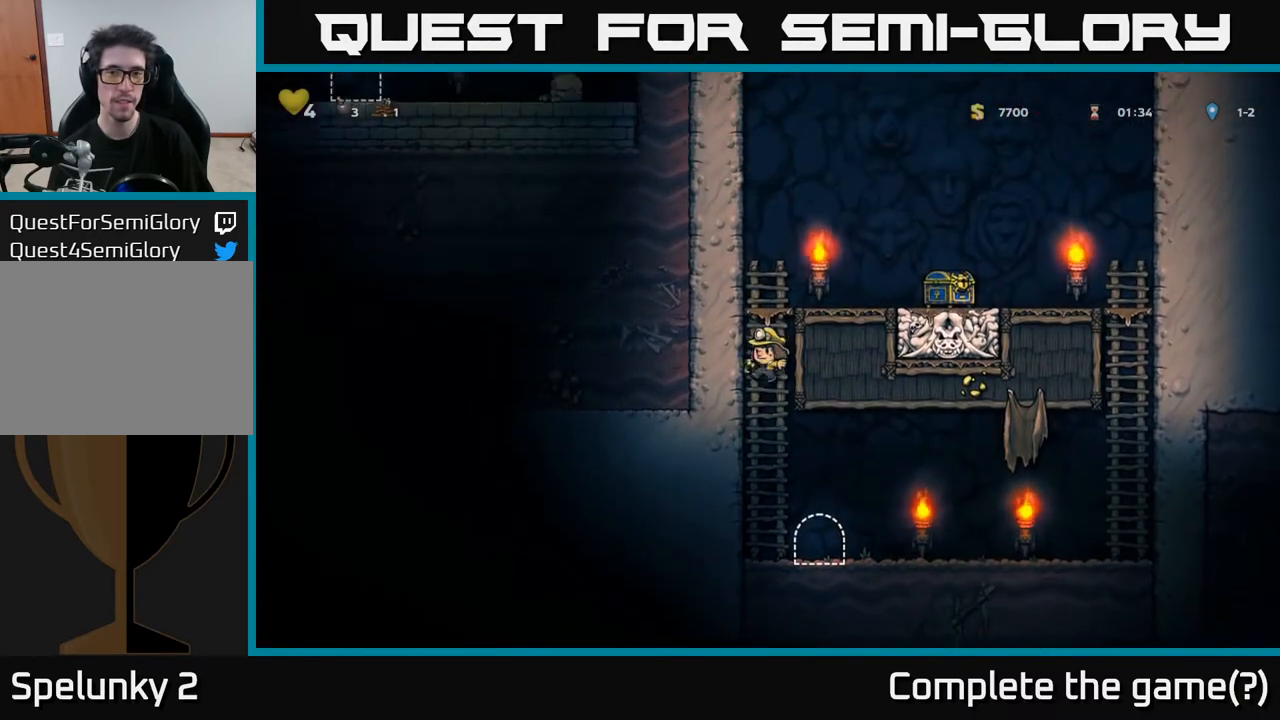
{"buttons": ["DPAD_RIGHT"], "left_stick": "center", "right_stick": "center", "events": [[67, "A", "down"], [83, "DPAD_RIGHT", "down"], [83, "DPAD_UP", "up"], [250, "A", "up"]]}
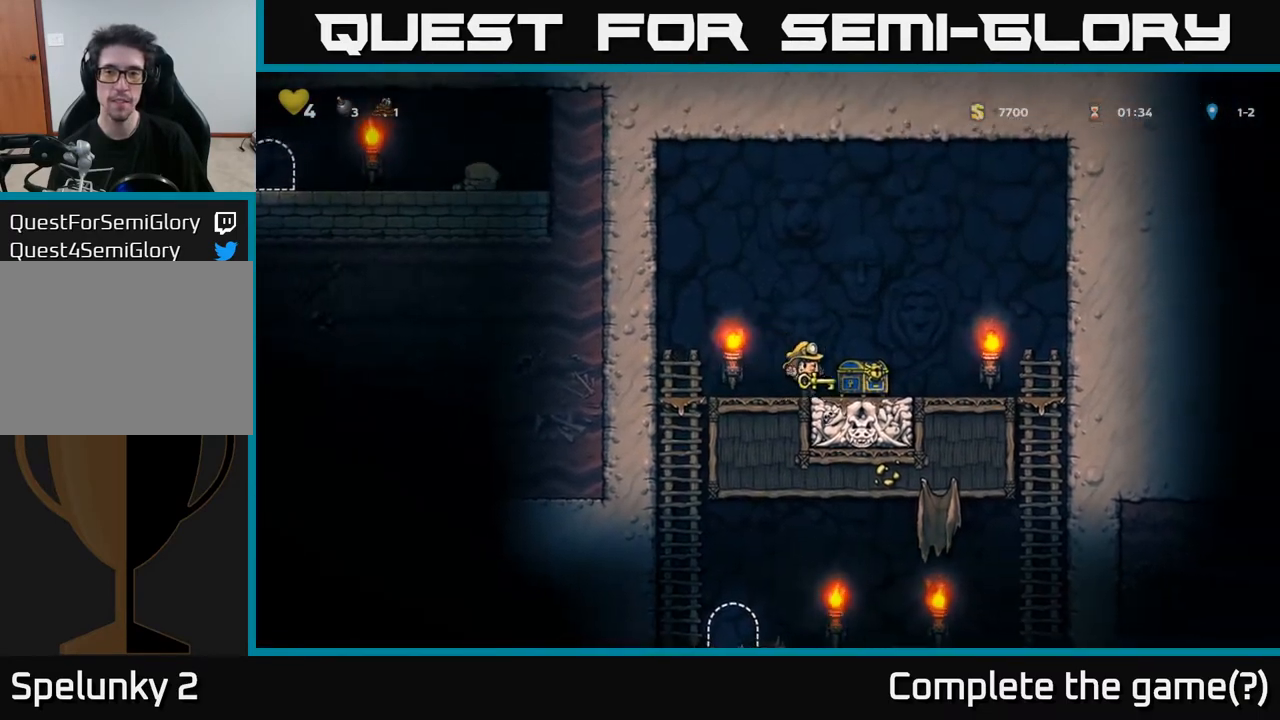
{"buttons": ["DPAD_LEFT"], "left_stick": "center", "right_stick": "center", "events": [[83, "DPAD_RIGHT", "up"], [450, "DPAD_LEFT", "down"]]}